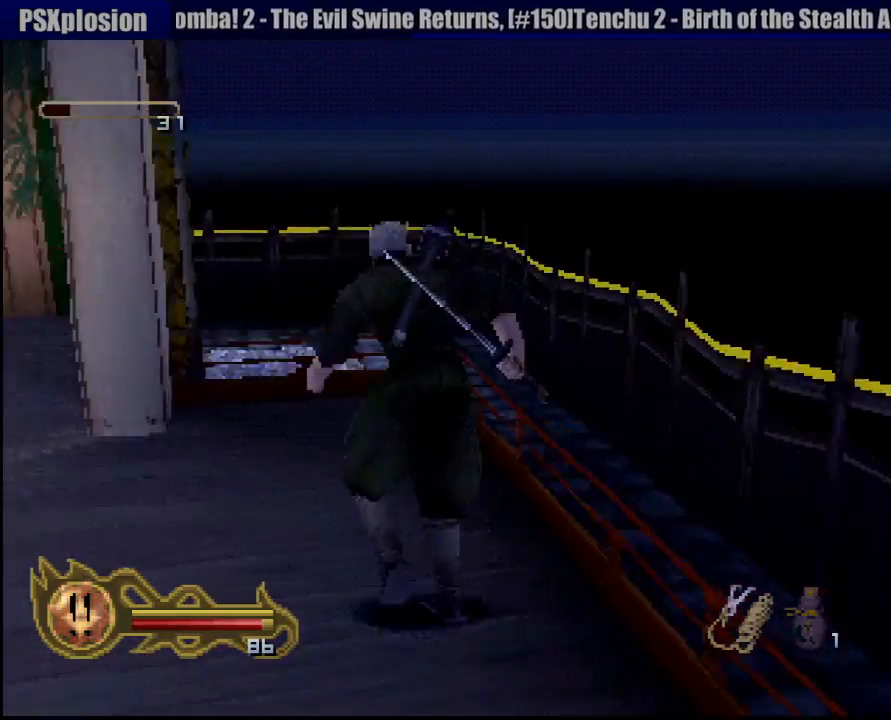
Gameplay with a controller (PlayStation layout); each line is a JSON object with the inputs held at the frame after it. "events" lists button and stick changes between this image and that frame as [ms after this image, input, new state], when the widget could be followed in between. Not read: L3 R3 SELECT.
{"buttons": [], "left_stick": "up-left", "right_stick": "center", "events": []}
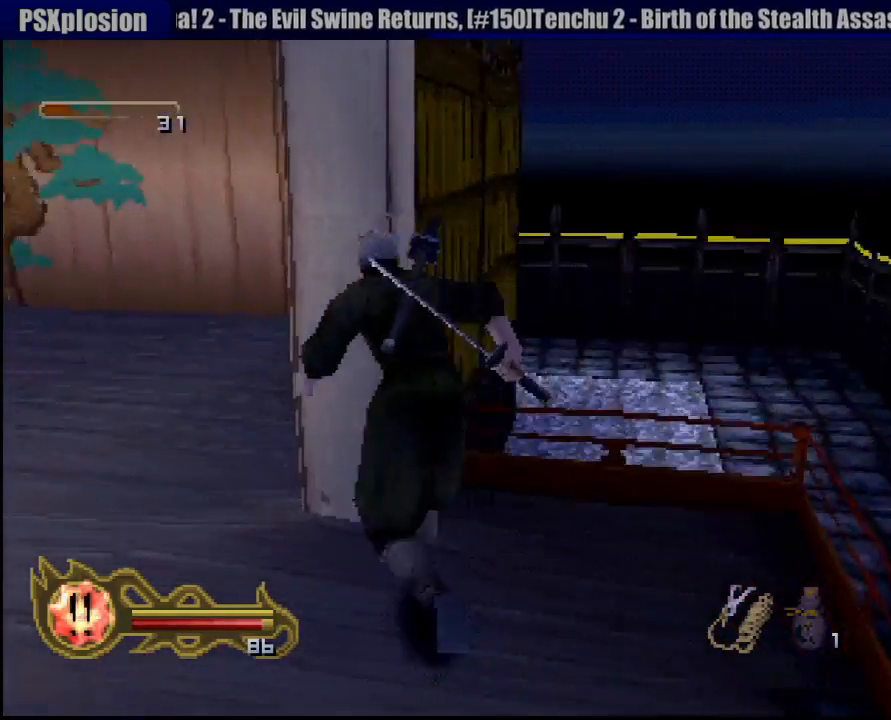
{"buttons": [], "left_stick": "up", "right_stick": "center", "events": [[483, "left_stick", "up"]]}
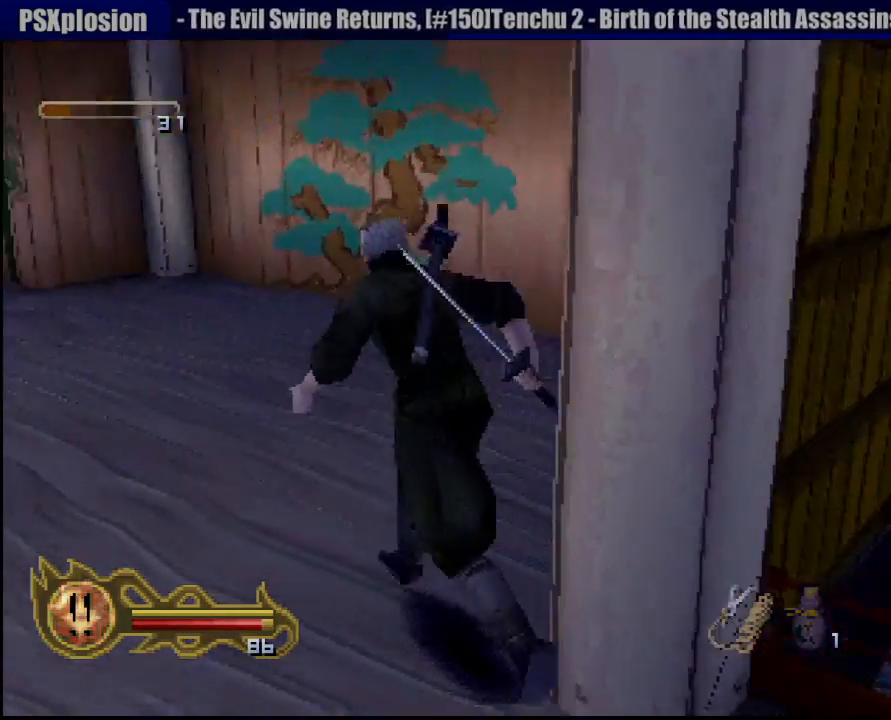
{"buttons": [], "left_stick": "up", "right_stick": "center", "events": []}
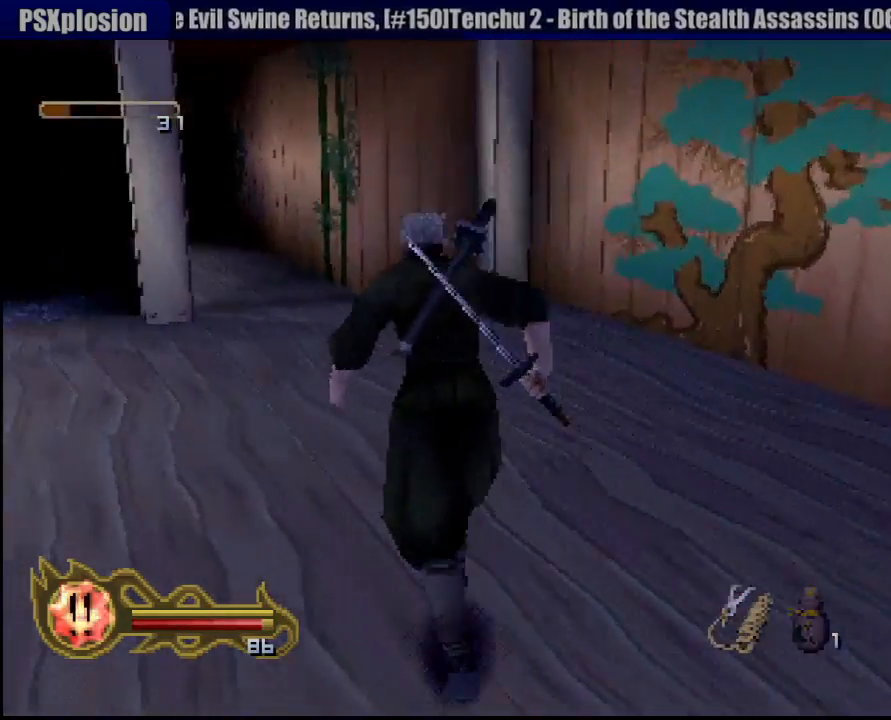
{"buttons": [], "left_stick": "up", "right_stick": "center", "events": []}
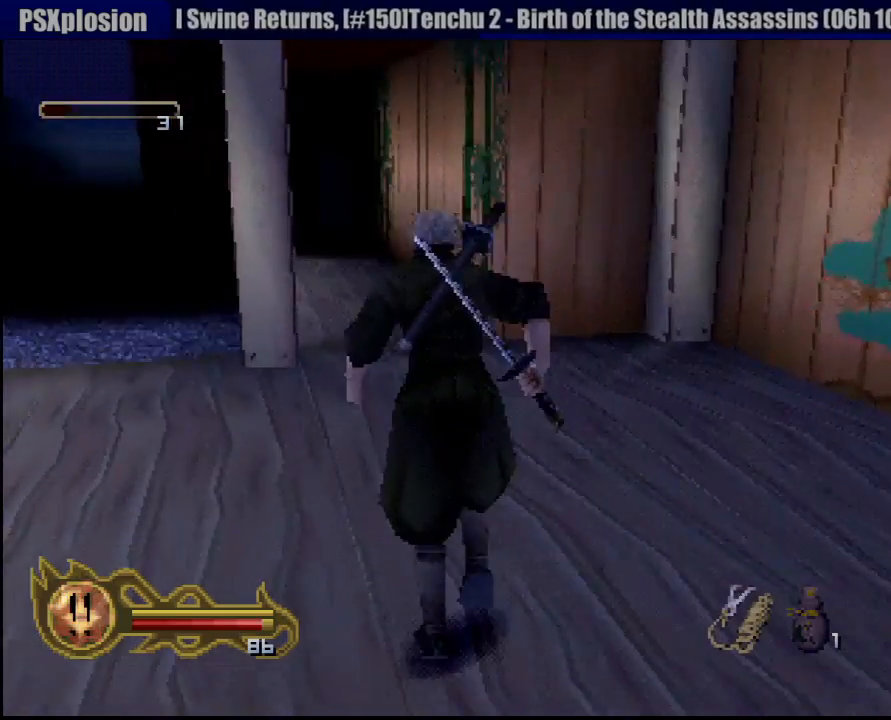
{"buttons": [], "left_stick": "up", "right_stick": "center", "events": []}
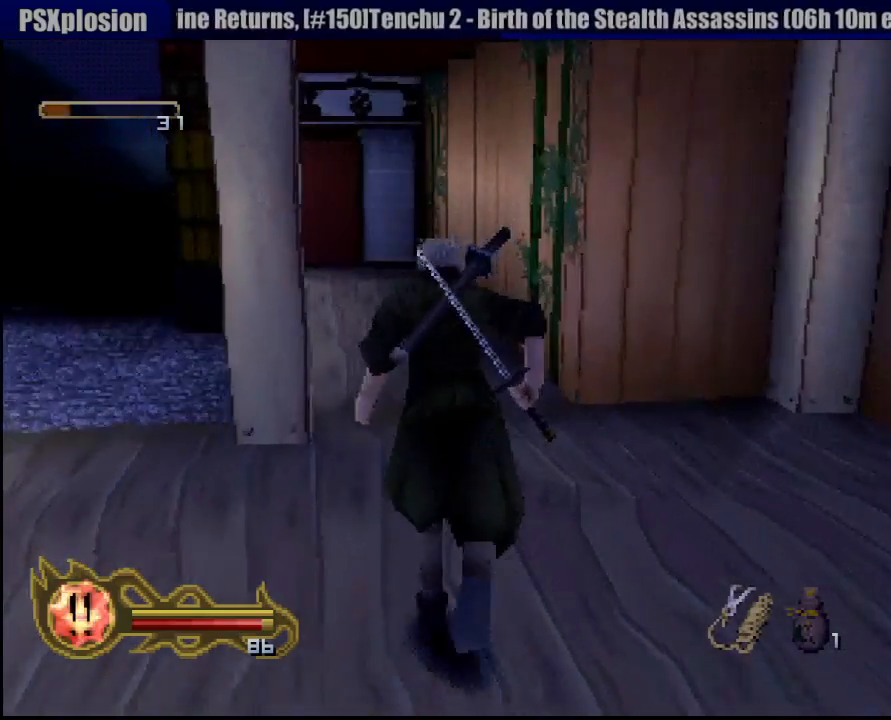
{"buttons": [], "left_stick": "up", "right_stick": "center", "events": []}
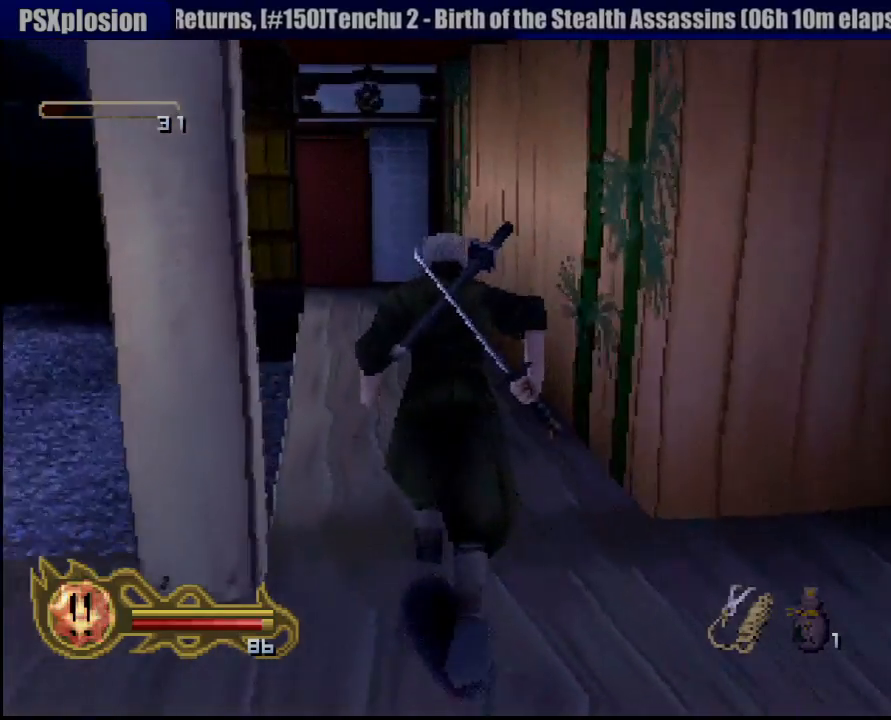
{"buttons": [], "left_stick": "up-left", "right_stick": "center", "events": [[150, "left_stick", "up-left"]]}
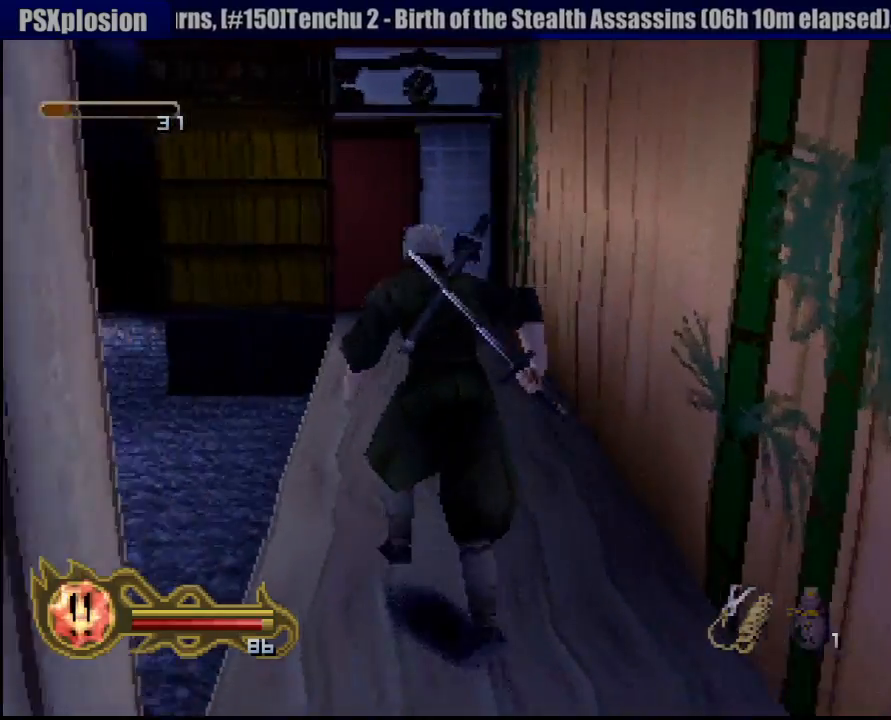
{"buttons": ["CROSS"], "left_stick": "up-left", "right_stick": "center", "events": [[433, "CROSS", "down"]]}
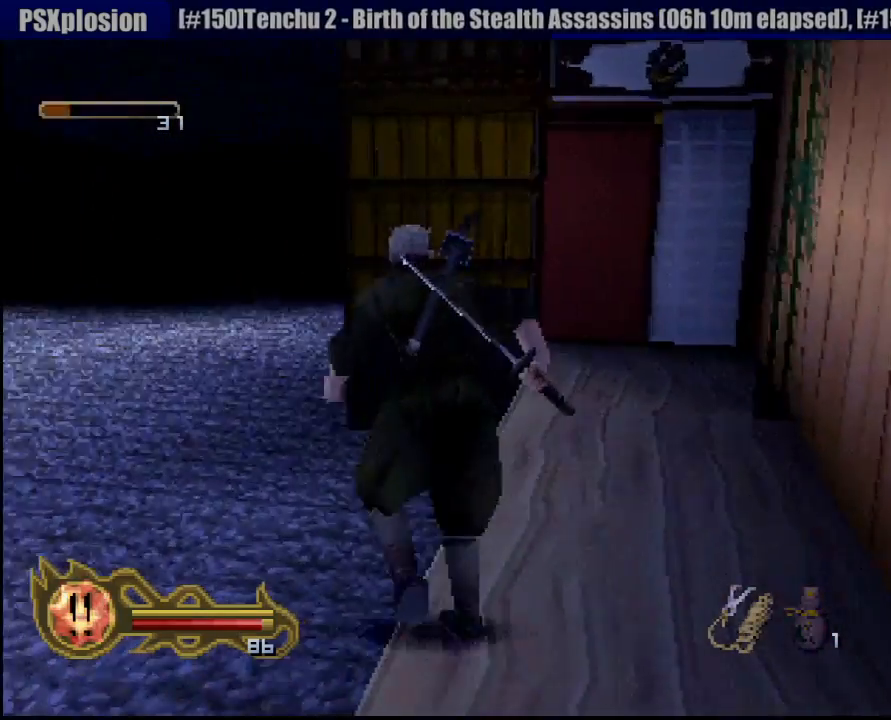
{"buttons": [], "left_stick": "up-left", "right_stick": "center", "events": [[150, "CROSS", "up"]]}
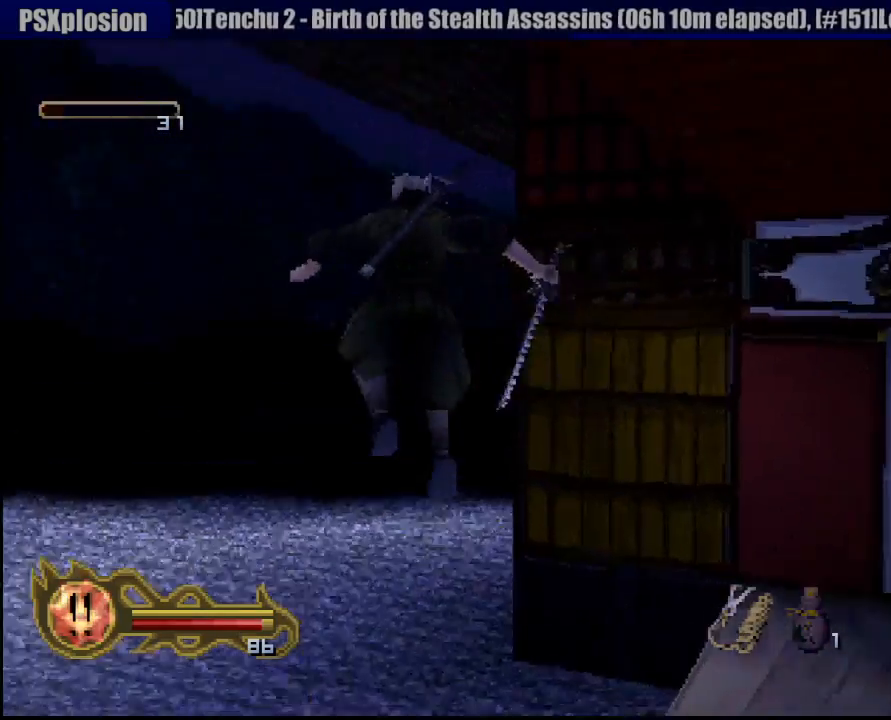
{"buttons": [], "left_stick": "up-left", "right_stick": "center", "events": []}
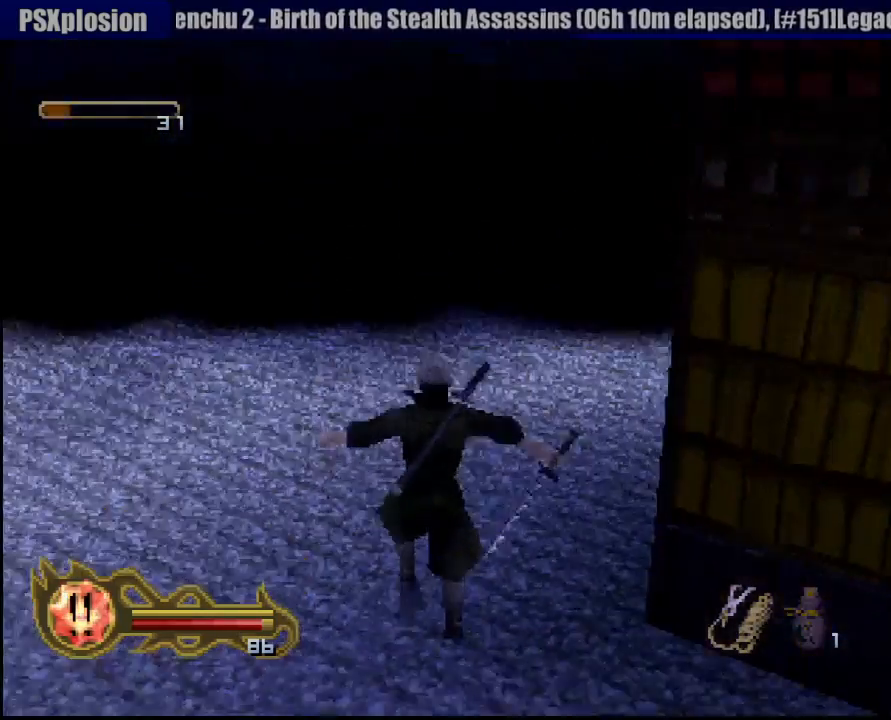
{"buttons": [], "left_stick": "up", "right_stick": "center", "events": [[133, "left_stick", "up"]]}
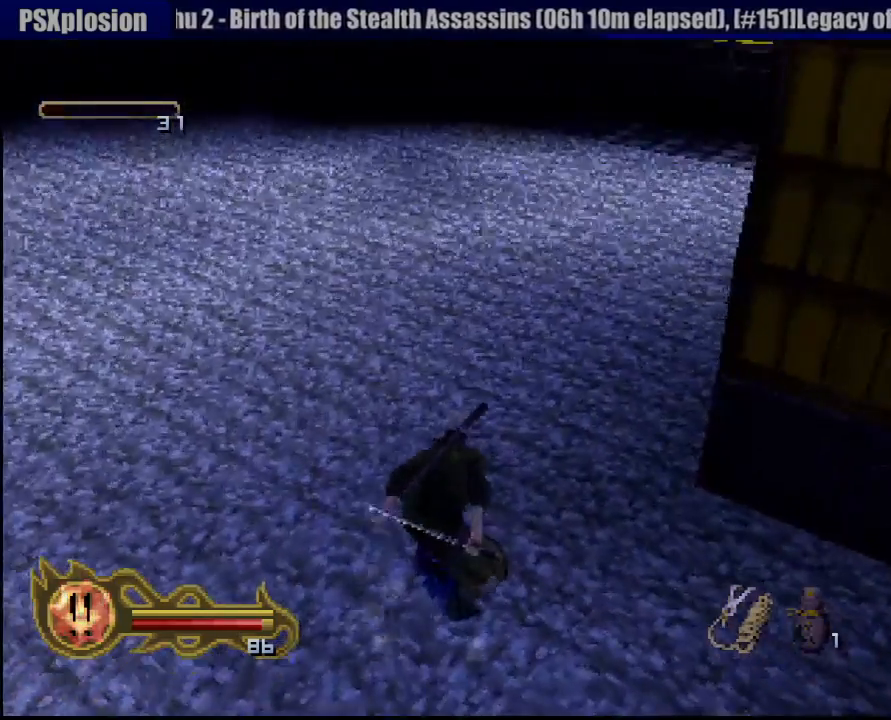
{"buttons": [], "left_stick": "up", "right_stick": "center", "events": []}
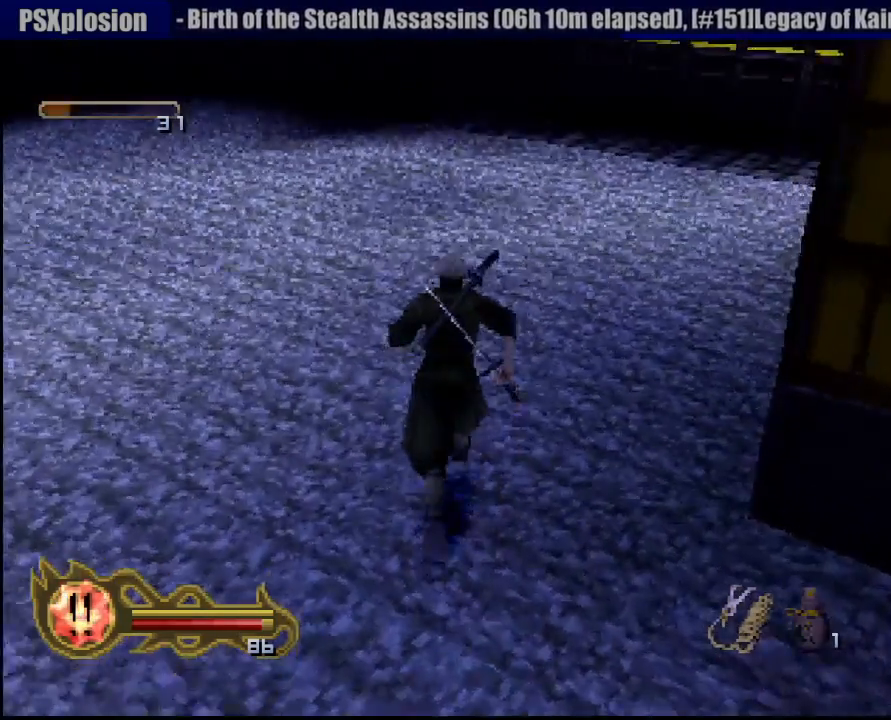
{"buttons": [], "left_stick": "up", "right_stick": "center", "events": []}
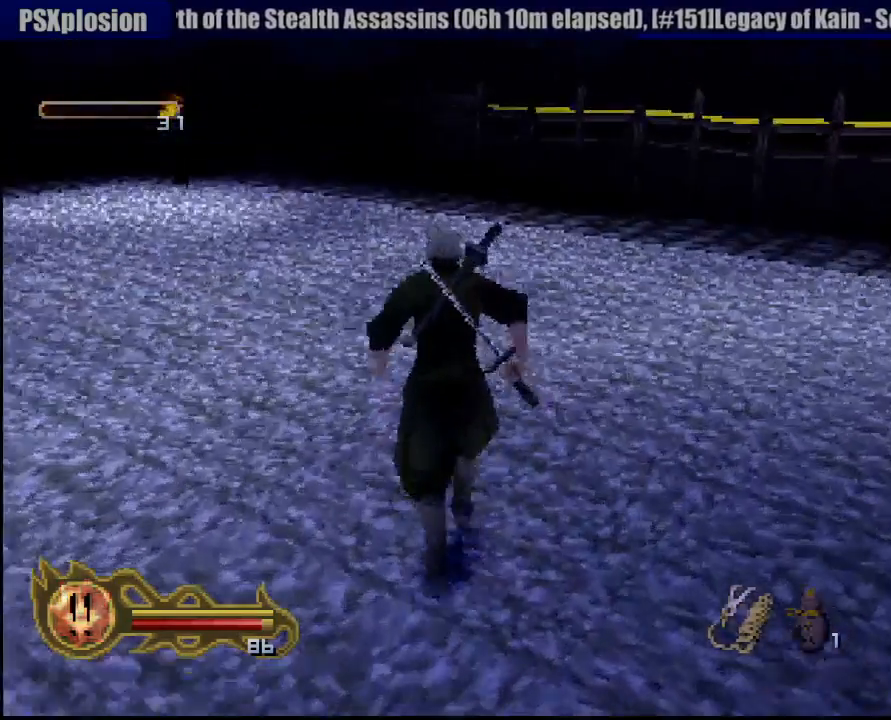
{"buttons": [], "left_stick": "up", "right_stick": "center", "events": []}
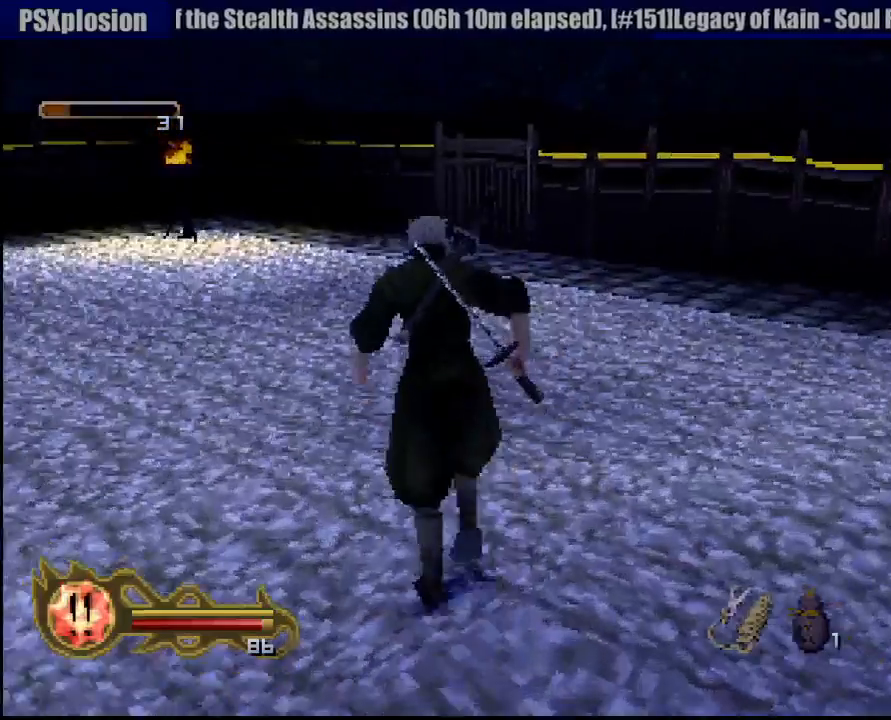
{"buttons": [], "left_stick": "up-left", "right_stick": "center", "events": [[500, "left_stick", "up-left"]]}
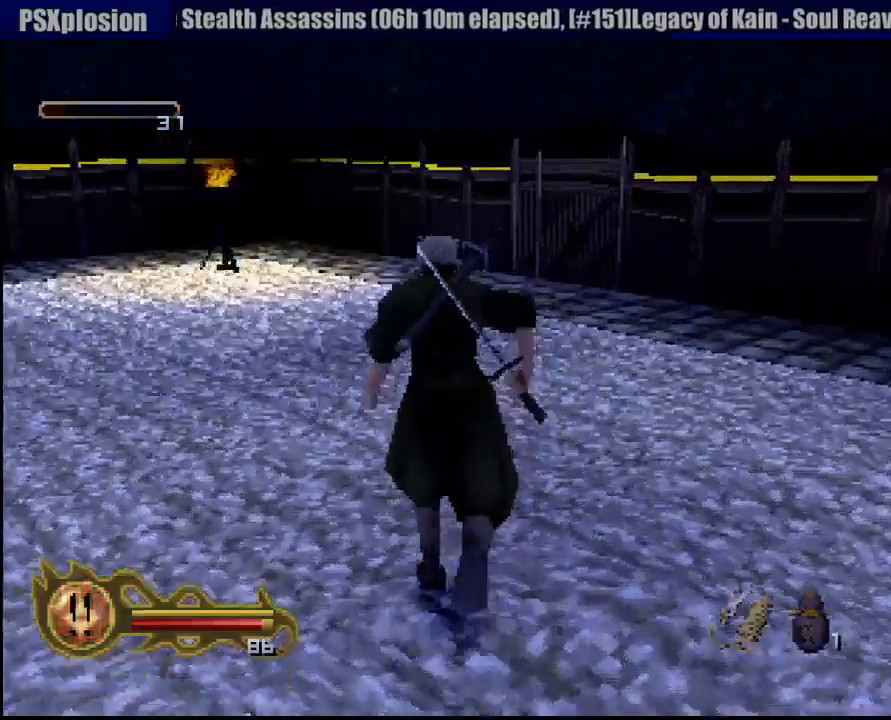
{"buttons": [], "left_stick": "up", "right_stick": "center", "events": [[367, "left_stick", "up"]]}
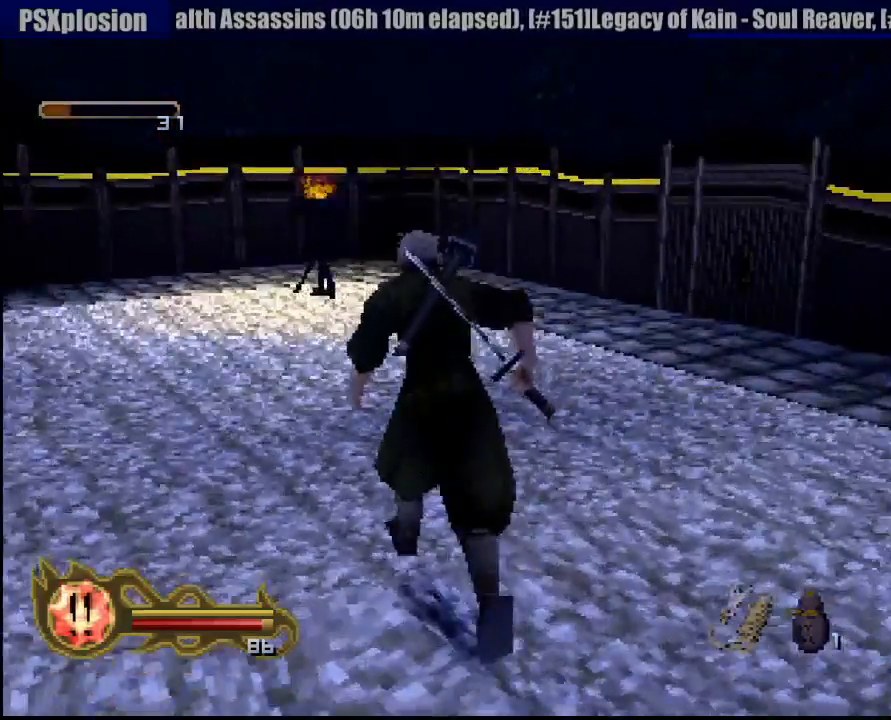
{"buttons": [], "left_stick": "up", "right_stick": "center", "events": []}
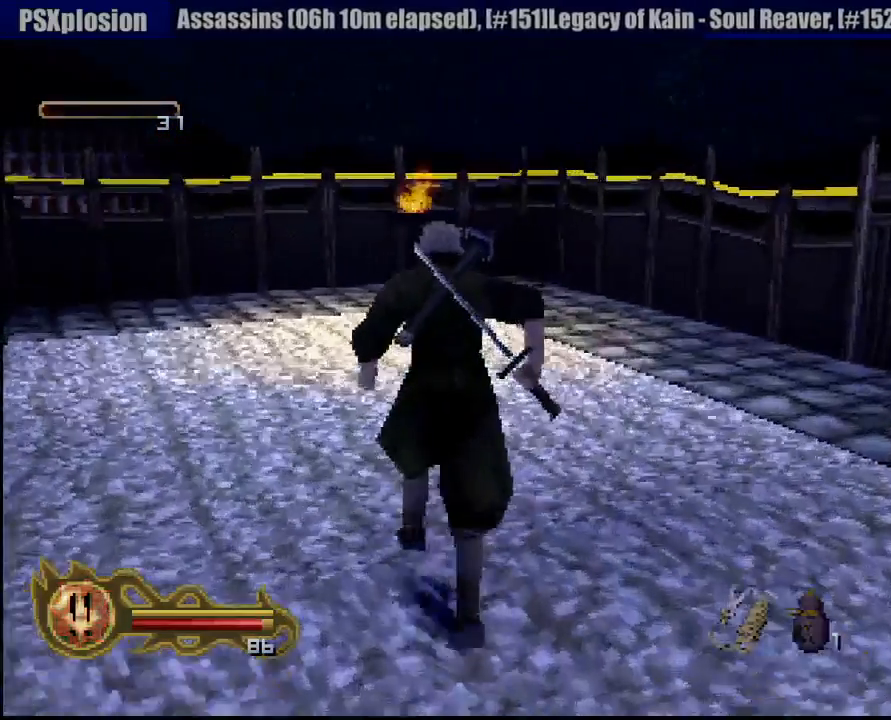
{"buttons": [], "left_stick": "up", "right_stick": "center", "events": [[133, "left_stick", "up-right"], [400, "left_stick", "up"]]}
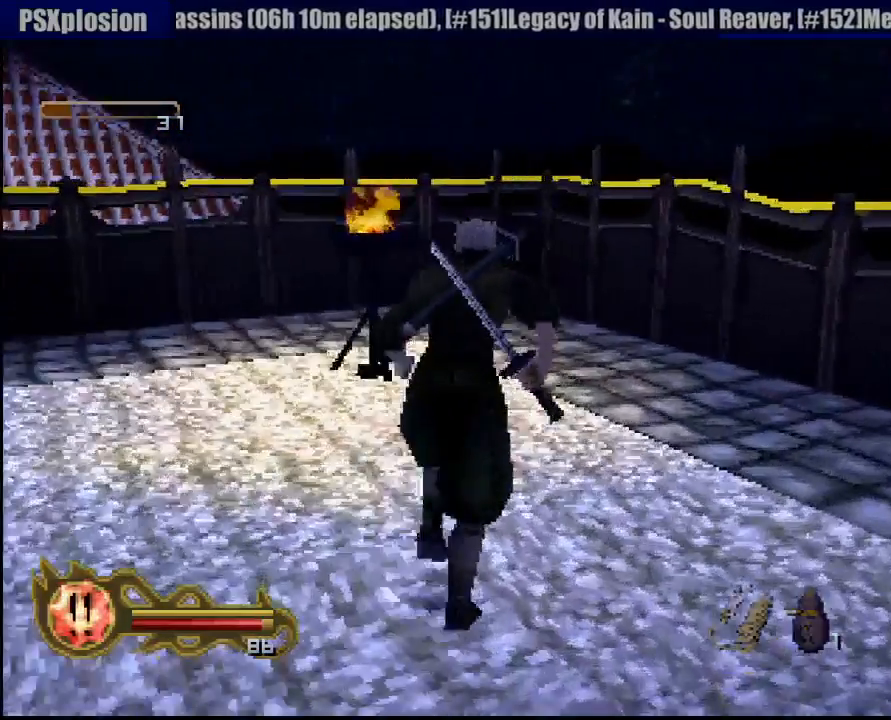
{"buttons": [], "left_stick": "up", "right_stick": "center", "events": []}
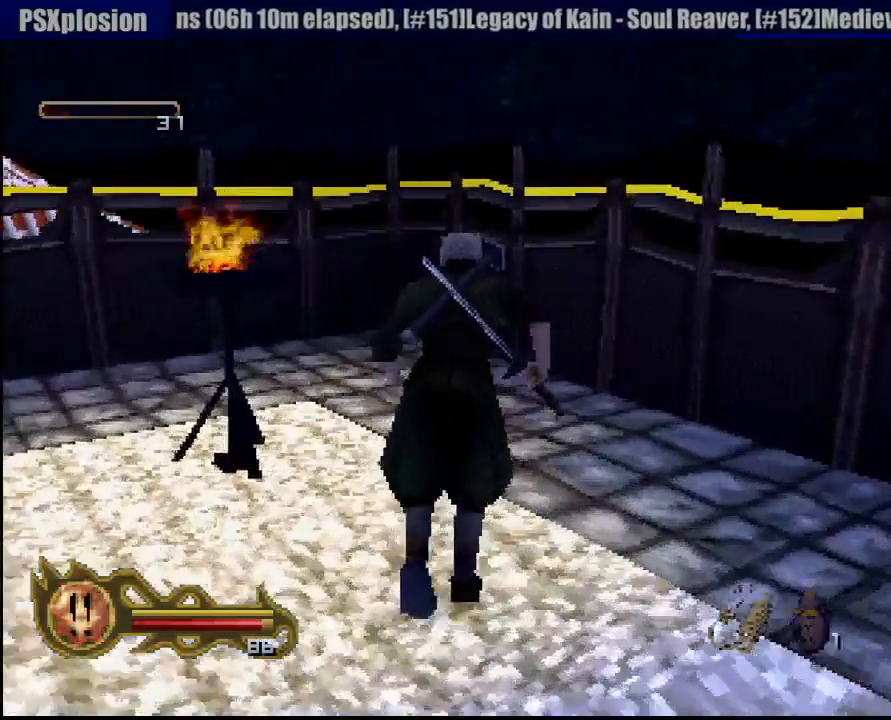
{"buttons": [], "left_stick": "up", "right_stick": "center", "events": [[200, "left_stick", "up-left"], [417, "left_stick", "up"]]}
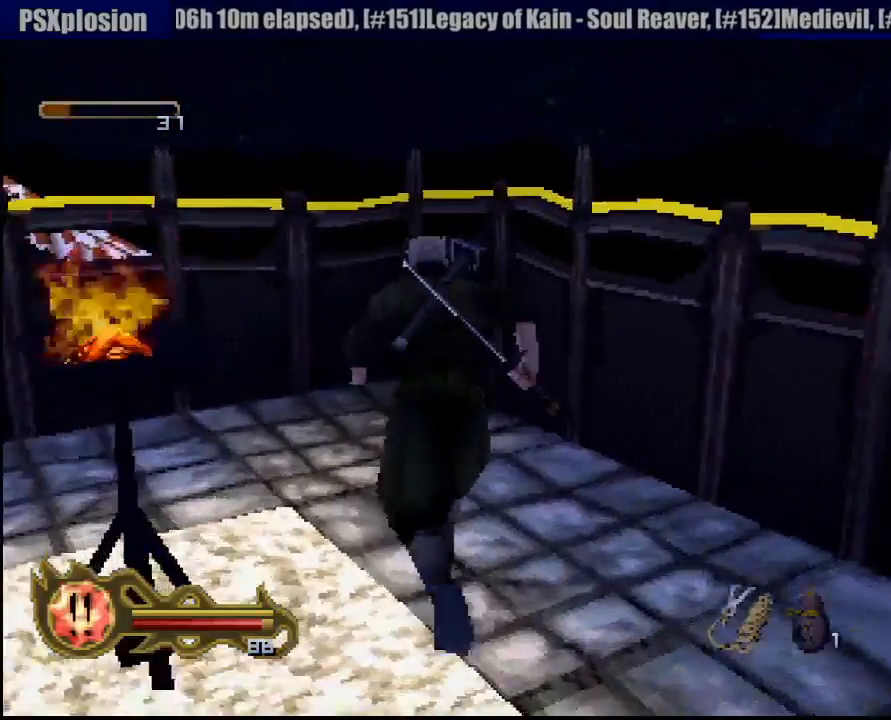
{"buttons": ["R1"], "left_stick": "up", "right_stick": "center", "events": [[483, "R1", "down"]]}
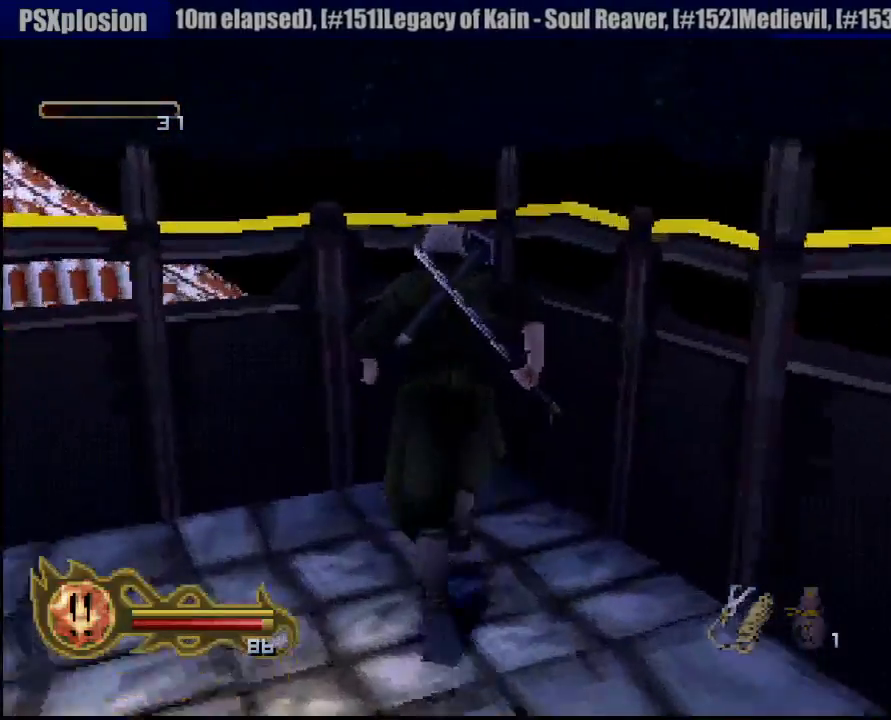
{"buttons": ["R1"], "left_stick": "center", "right_stick": "center", "events": [[33, "CROSS", "down"], [50, "left_stick", "center"], [217, "CROSS", "up"], [383, "CROSS", "down"], [450, "CROSS", "up"]]}
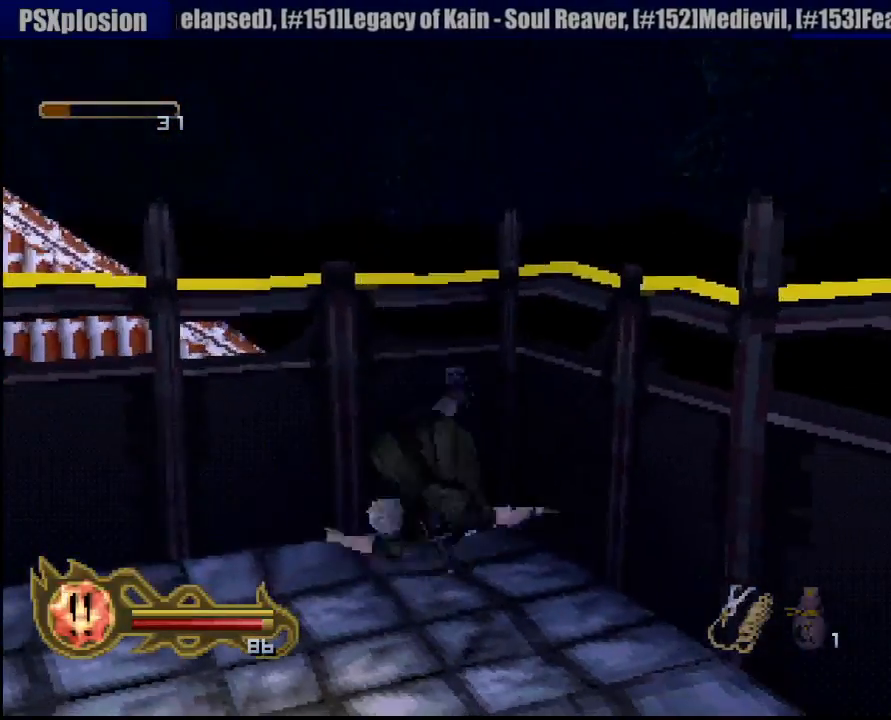
{"buttons": [], "left_stick": "center", "right_stick": "center", "events": [[33, "R1", "up"]]}
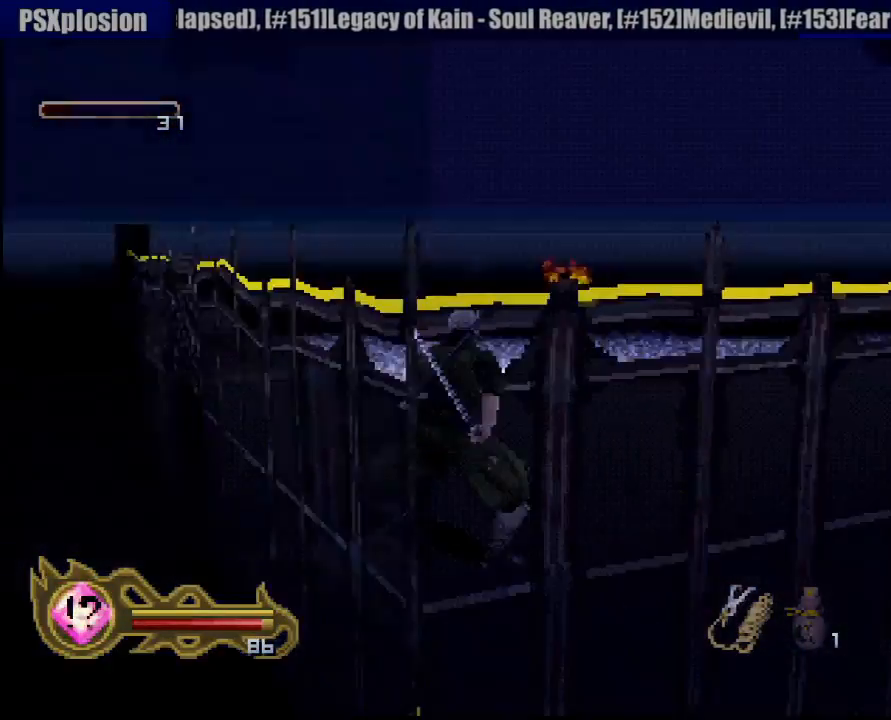
{"buttons": [], "left_stick": "right", "right_stick": "center", "events": [[483, "left_stick", "right"]]}
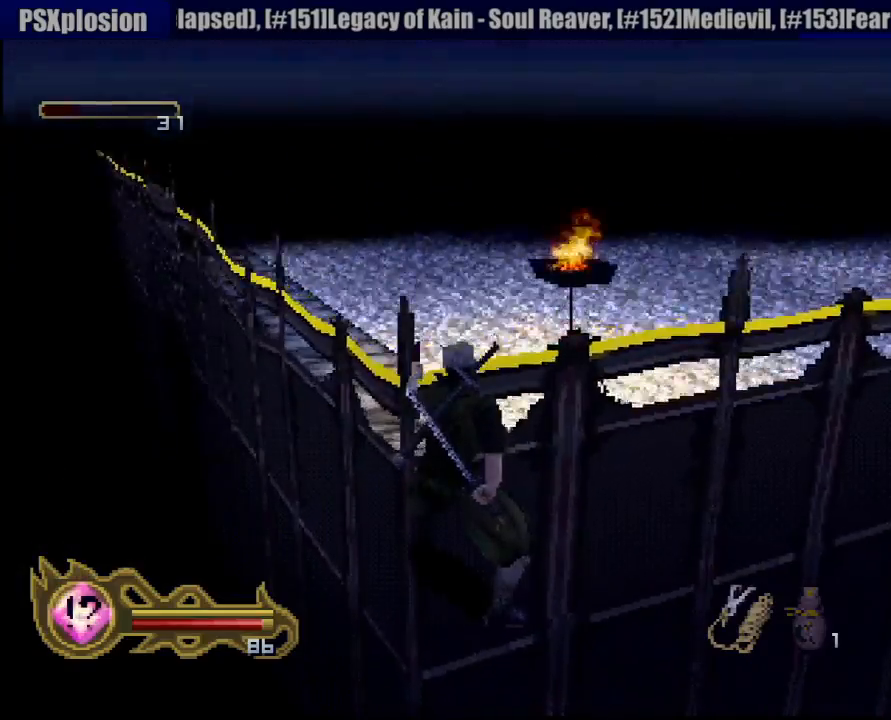
{"buttons": [], "left_stick": "center", "right_stick": "center", "events": [[267, "left_stick", "center"]]}
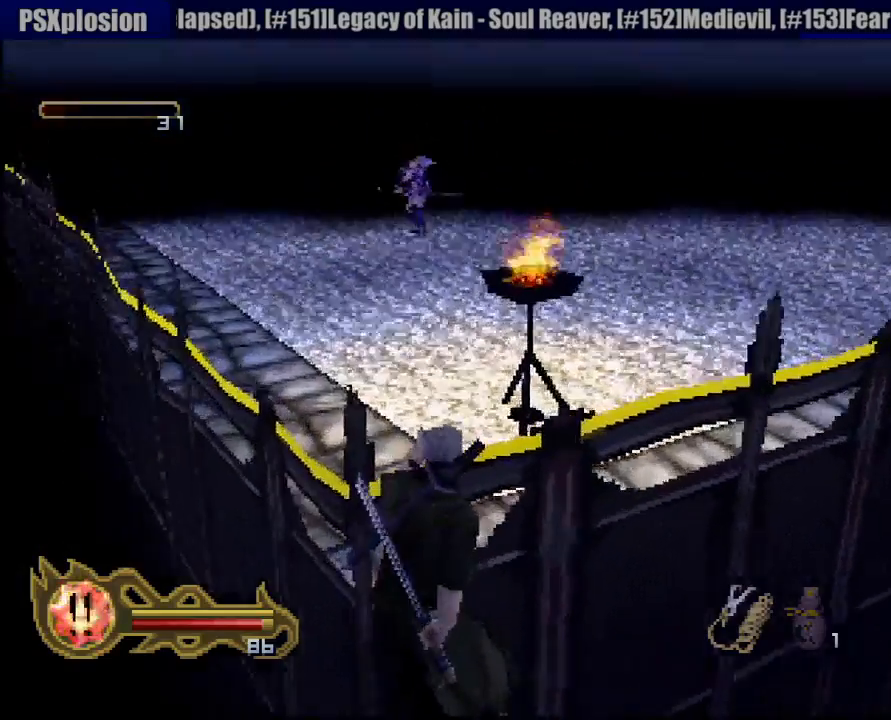
{"buttons": [], "left_stick": "up-right", "right_stick": "center", "events": [[217, "left_stick", "right"], [267, "left_stick", "up-right"]]}
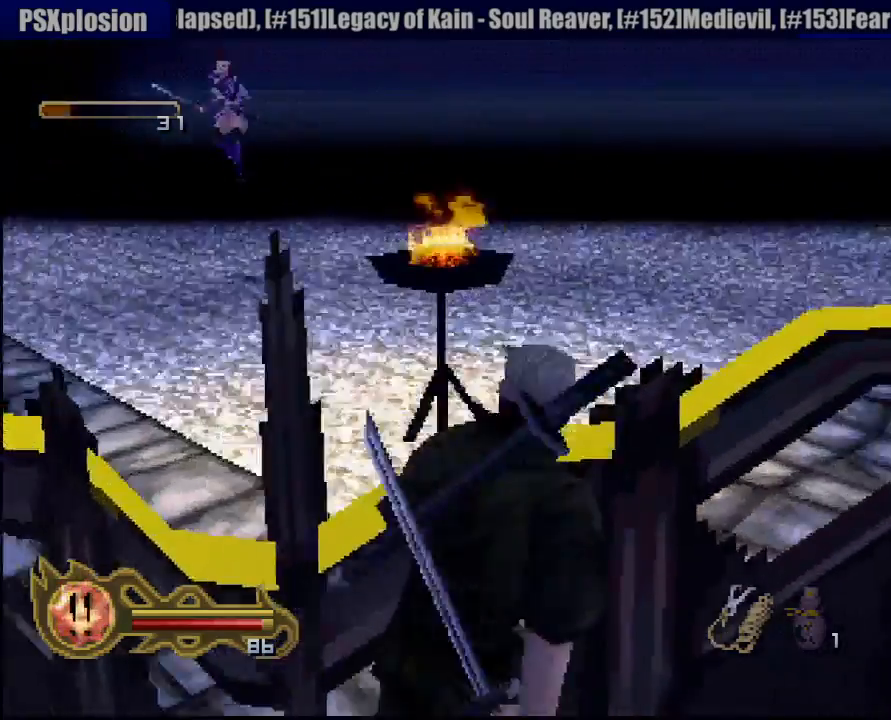
{"buttons": [], "left_stick": "center", "right_stick": "center", "events": [[283, "left_stick", "center"]]}
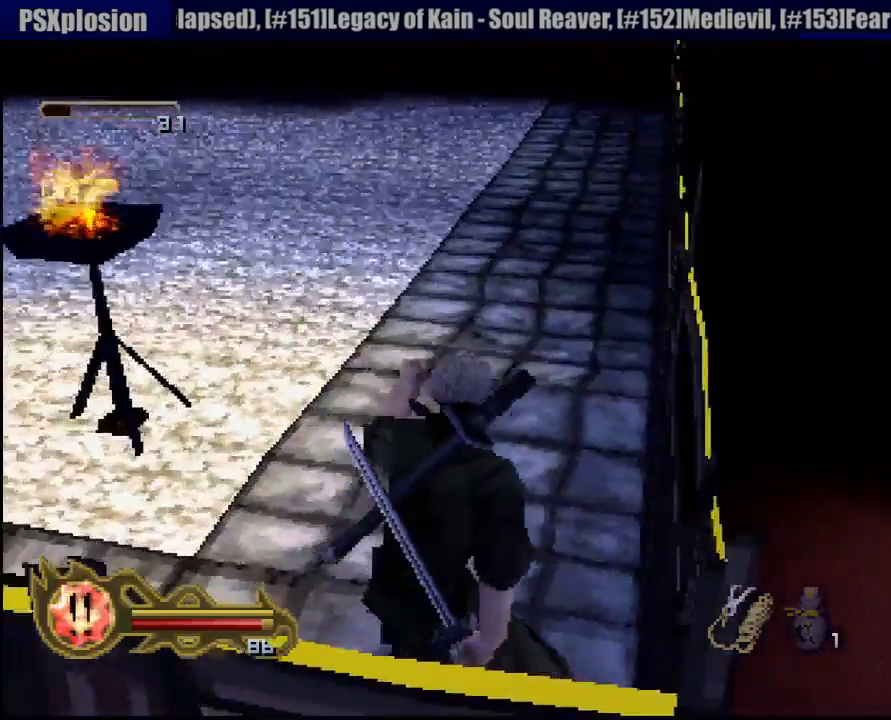
{"buttons": [], "left_stick": "up-right", "right_stick": "center", "events": [[300, "left_stick", "up-right"]]}
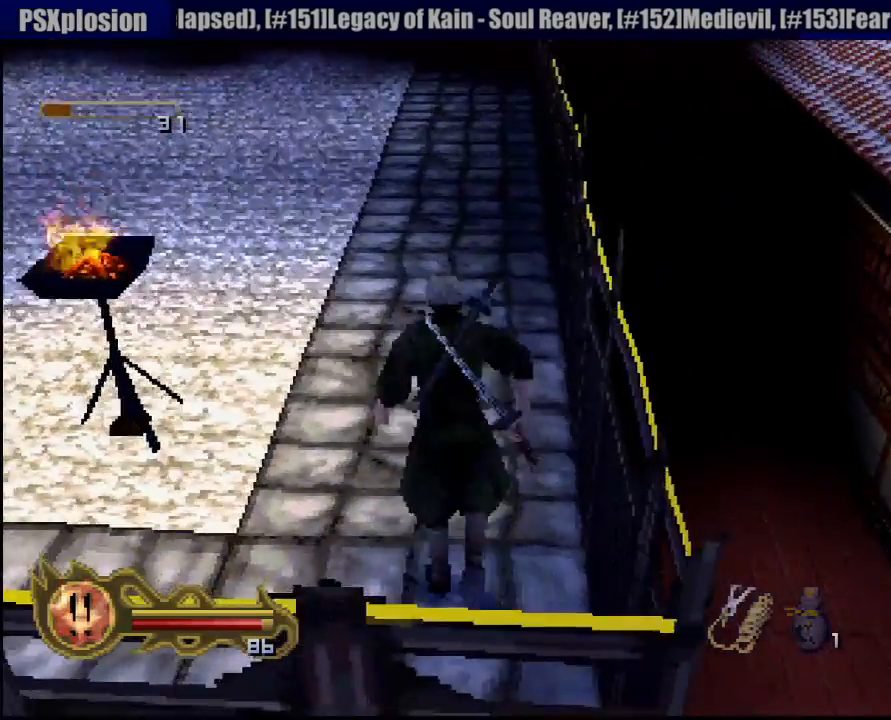
{"buttons": [], "left_stick": "up", "right_stick": "center", "events": [[17, "left_stick", "center"], [317, "left_stick", "up"]]}
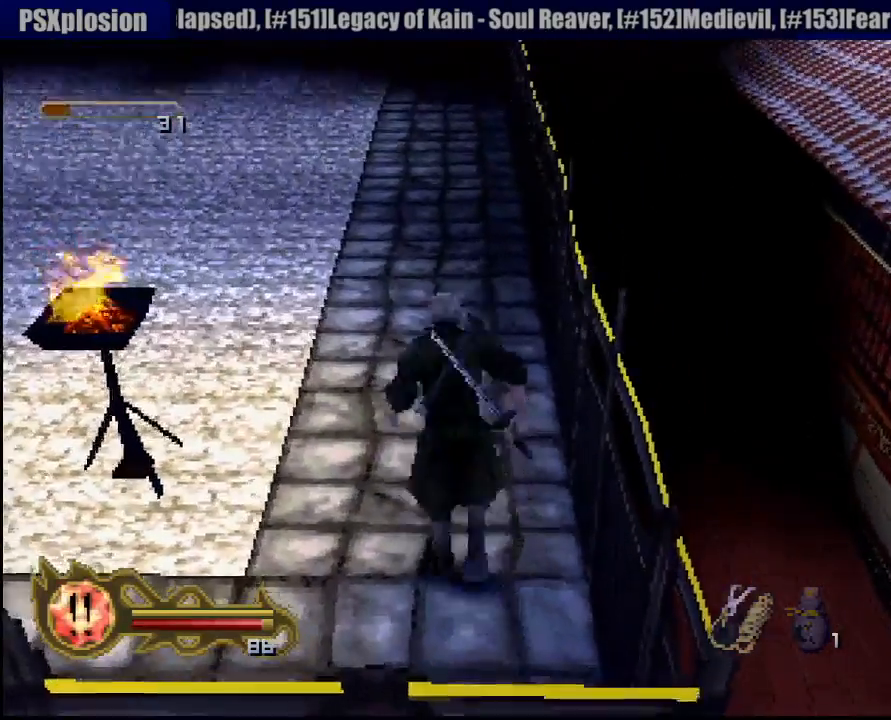
{"buttons": [], "left_stick": "center", "right_stick": "center", "events": [[50, "left_stick", "center"], [117, "left_stick", "up"], [183, "left_stick", "up-left"], [333, "left_stick", "center"]]}